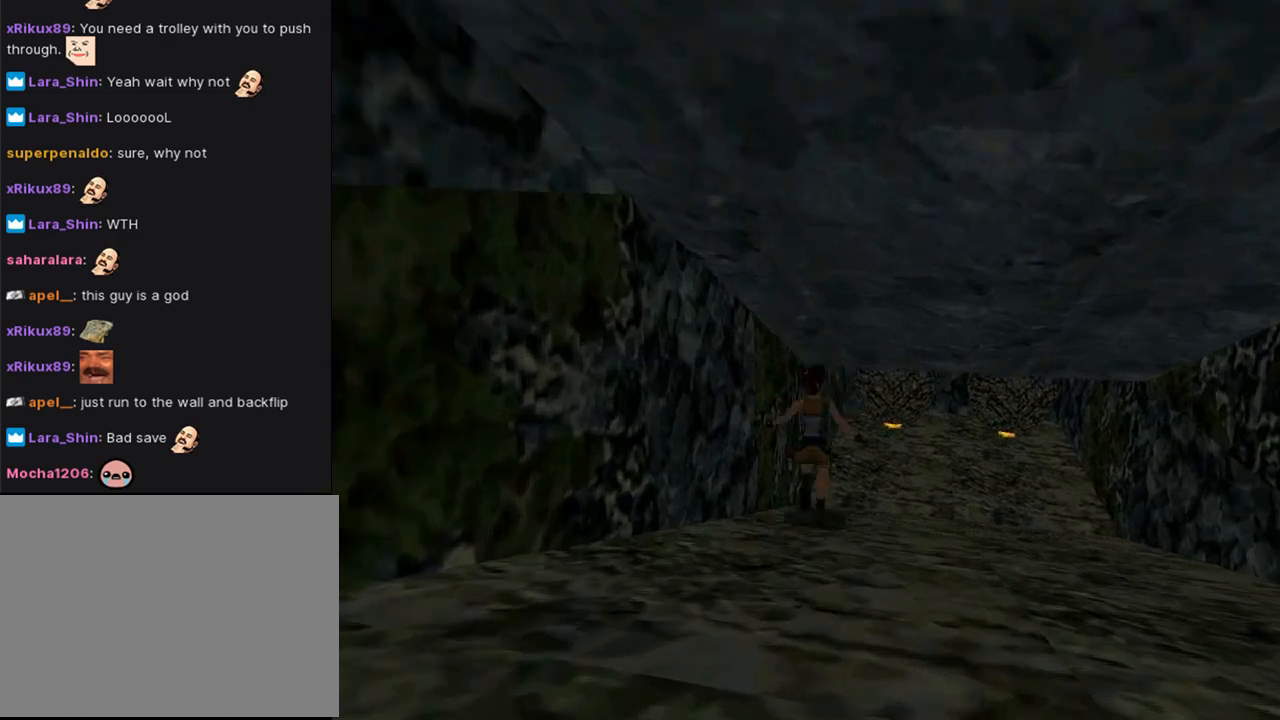
Gameplay with a controller (PlayStation layout); each line is a JSON object with the inputs held at the frame after it. "events" lists button and stick changes between this image and that frame as [ms after this image, input, new state], when the widget could be followed in between.
{"buttons": ["DPAD_UP"], "left_stick": "center", "right_stick": "center", "events": []}
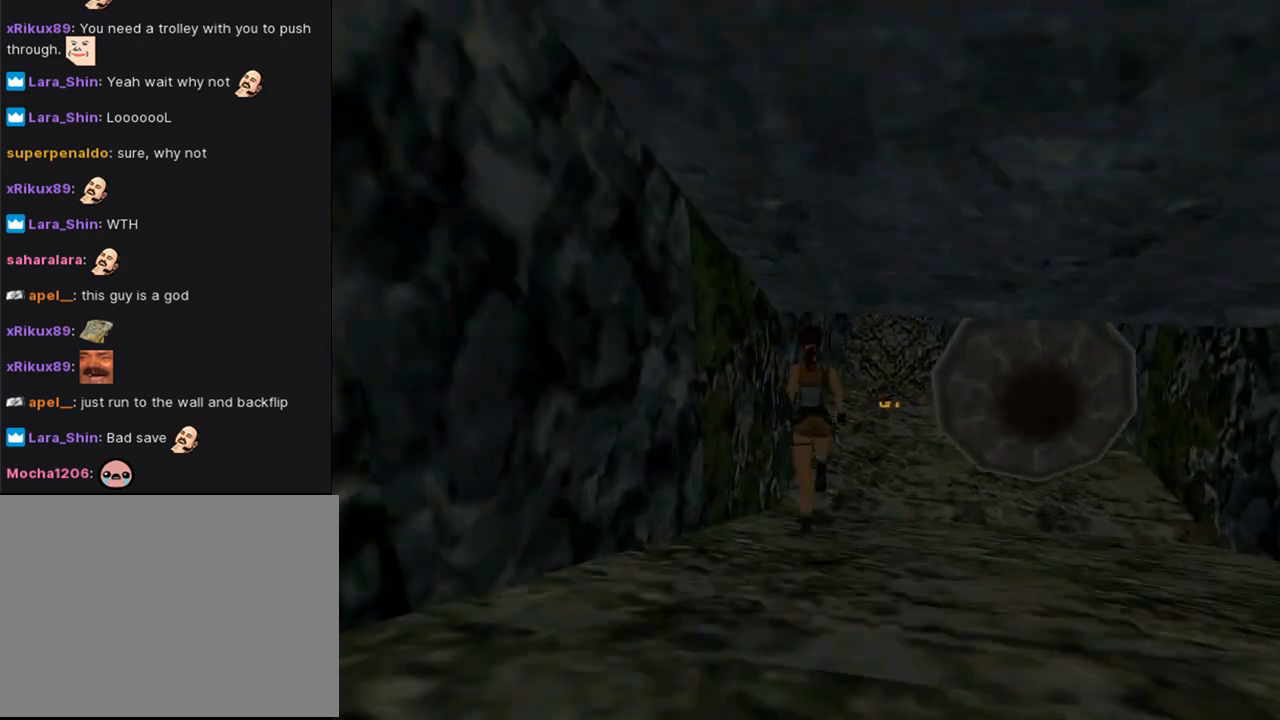
{"buttons": [], "left_stick": "center", "right_stick": "center", "events": [[200, "DPAD_UP", "up"]]}
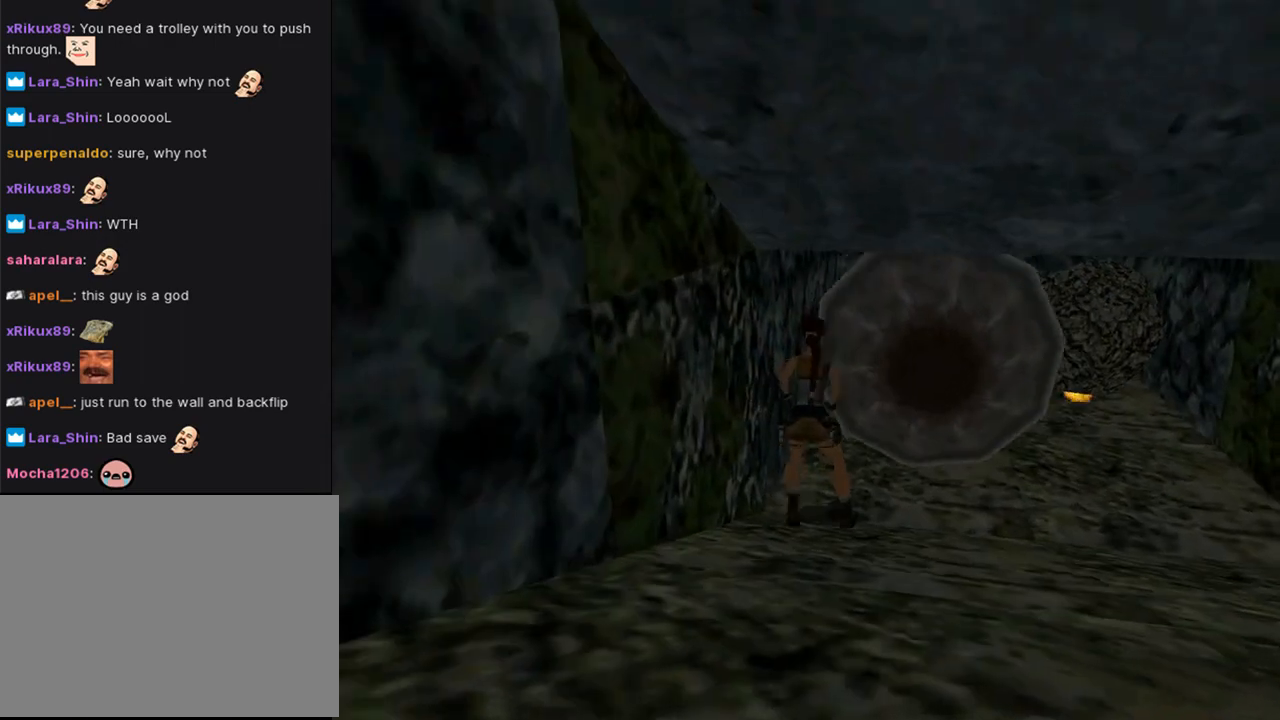
{"buttons": [], "left_stick": "center", "right_stick": "center", "events": []}
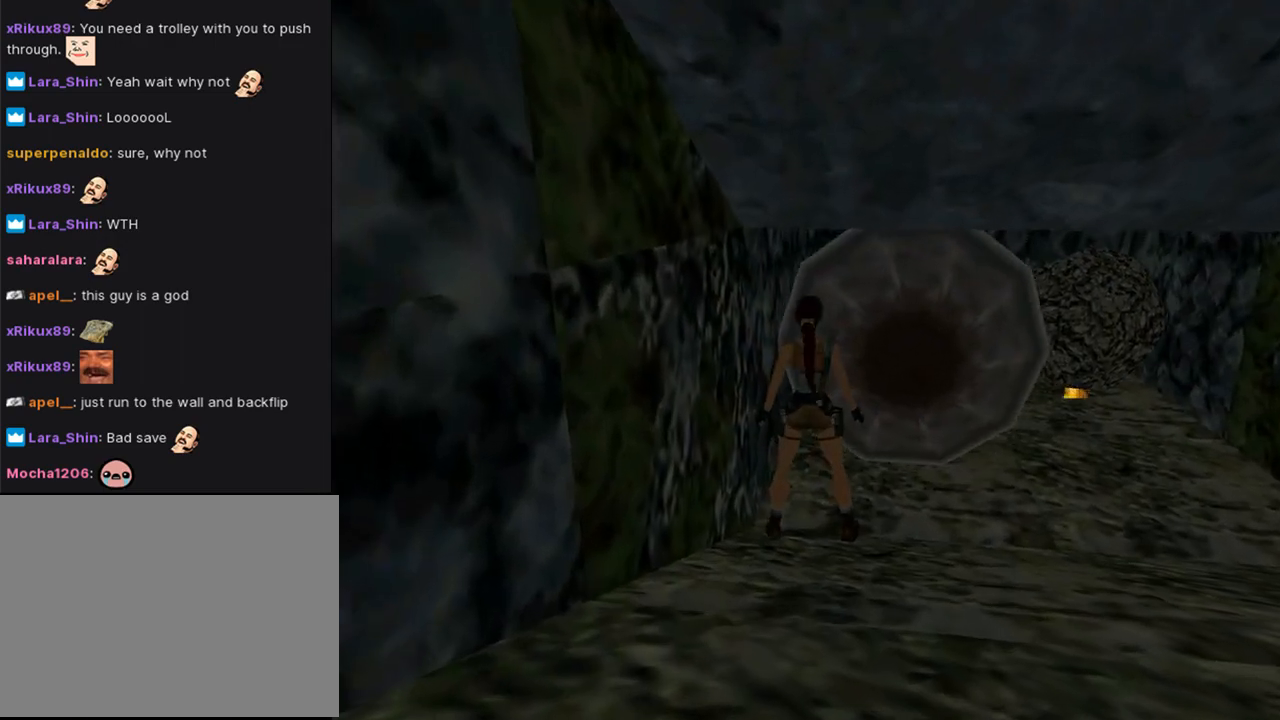
{"buttons": [], "left_stick": "center", "right_stick": "center", "events": []}
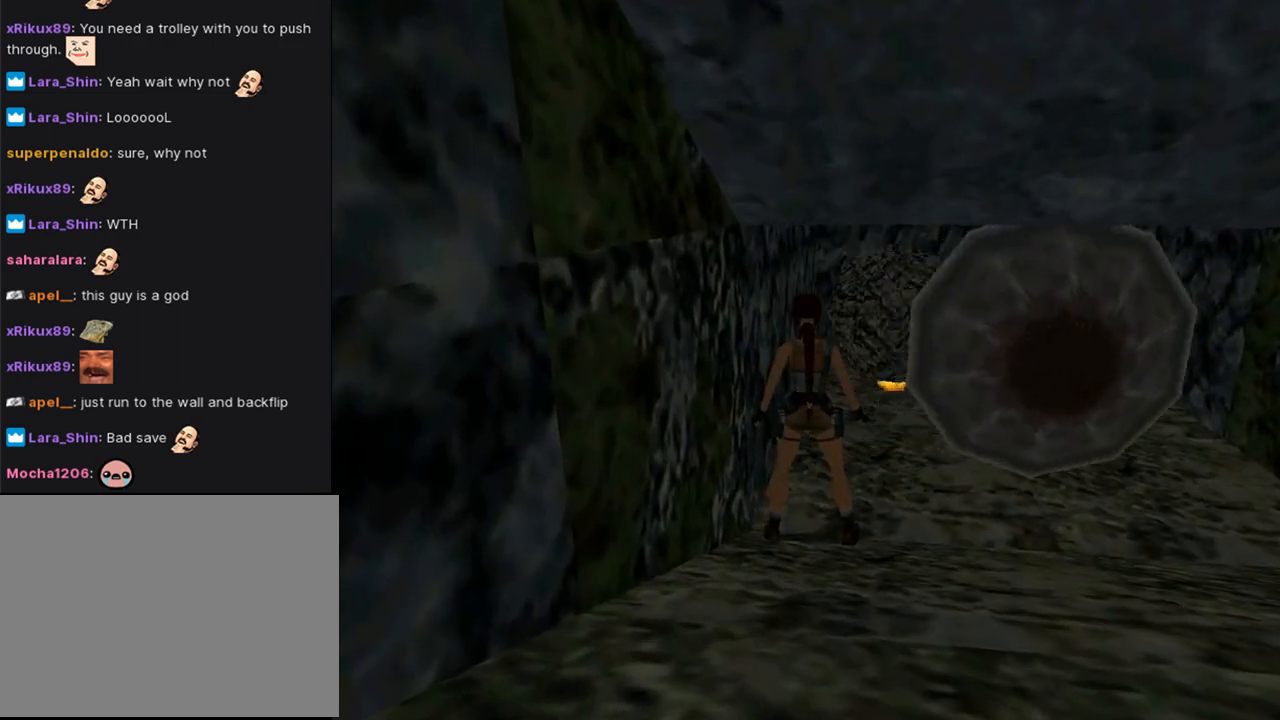
{"buttons": [], "left_stick": "center", "right_stick": "center", "events": [[100, "DPAD_DOWN", "down"], [267, "DPAD_DOWN", "up"]]}
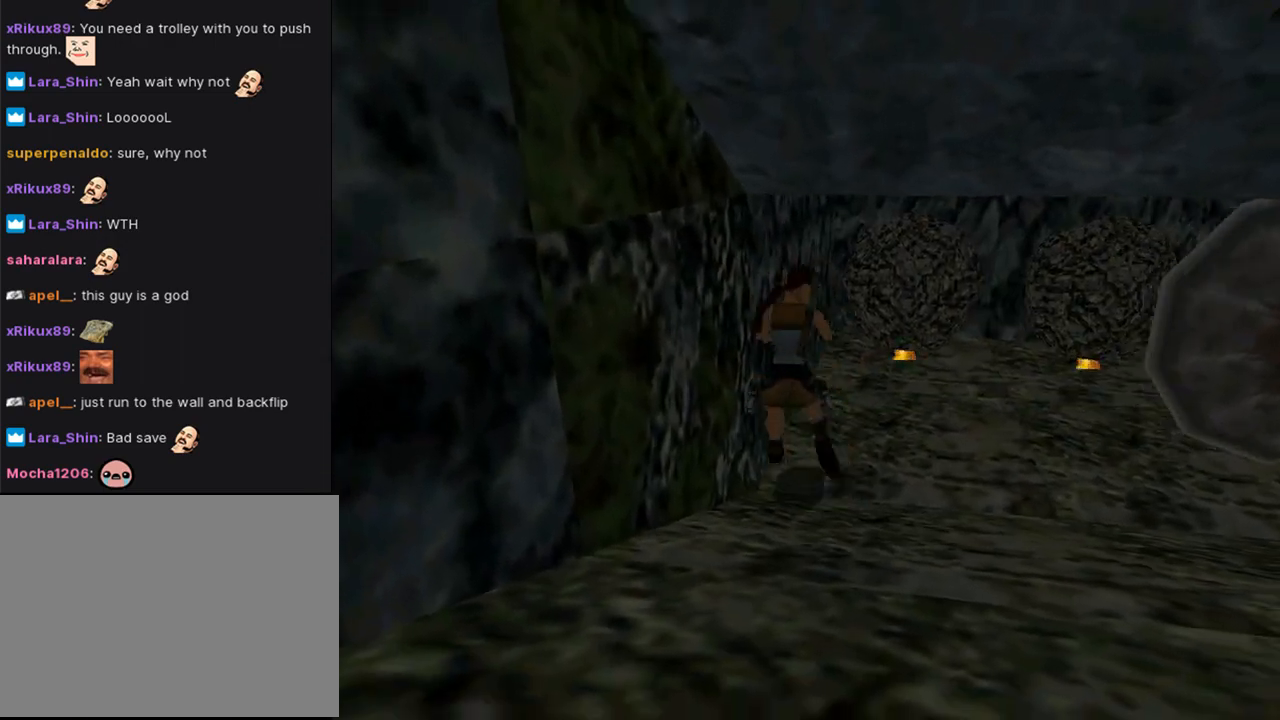
{"buttons": ["DPAD_UP", "DPAD_RIGHT"], "left_stick": "center", "right_stick": "center", "events": [[233, "DPAD_UP", "down"], [367, "DPAD_RIGHT", "down"]]}
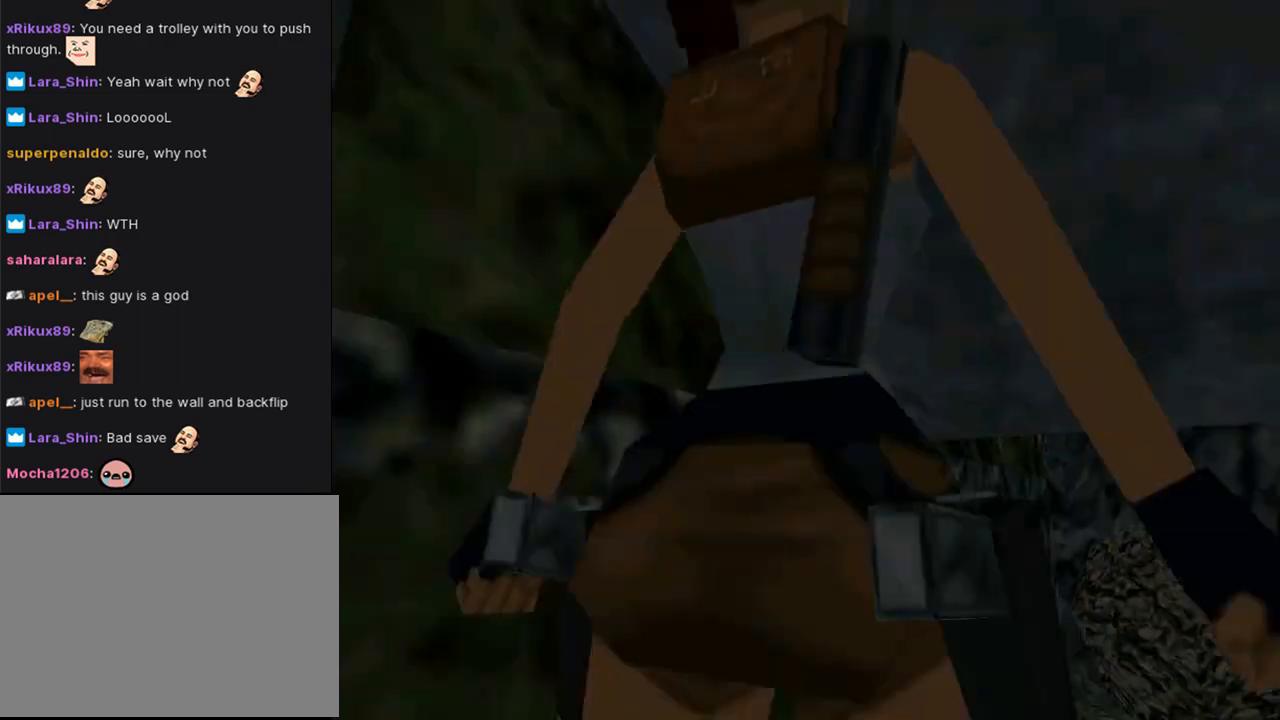
{"buttons": ["DPAD_UP"], "left_stick": "center", "right_stick": "center", "events": [[33, "DPAD_RIGHT", "up"]]}
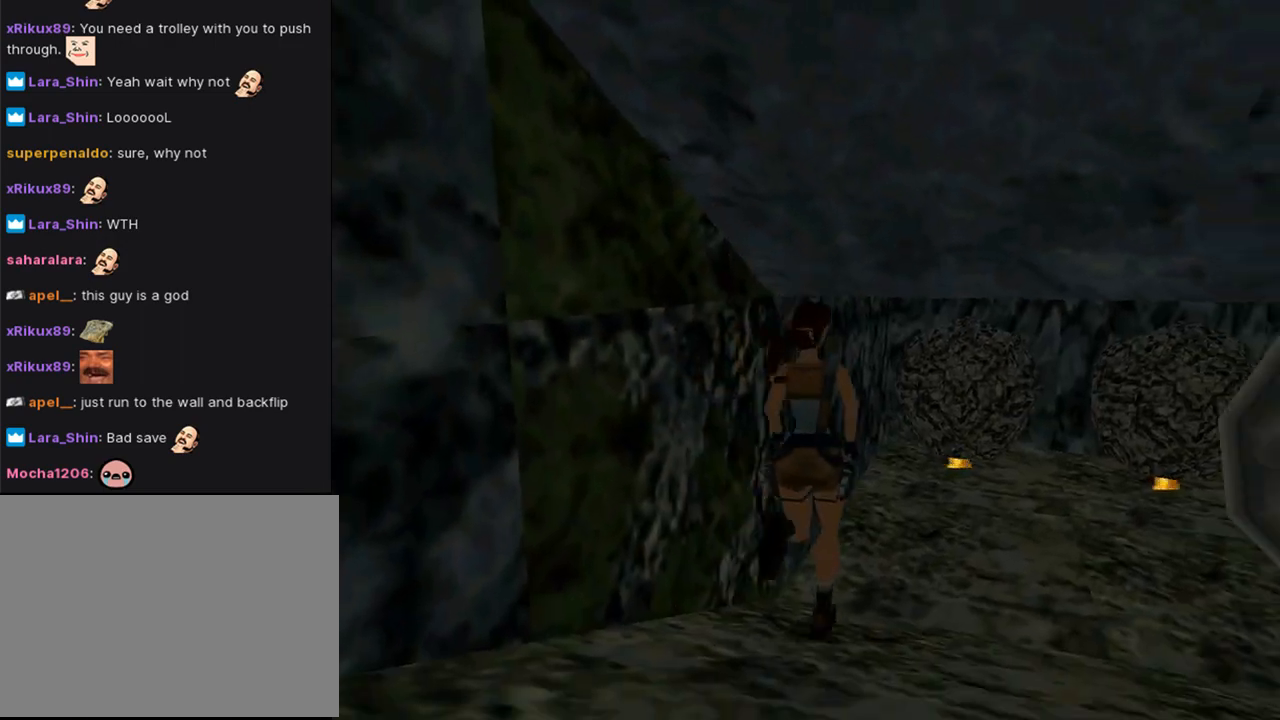
{"buttons": ["SQUARE", "DPAD_UP"], "left_stick": "center", "right_stick": "center", "events": [[333, "DPAD_LEFT", "down"], [500, "DPAD_LEFT", "up"], [500, "SQUARE", "down"]]}
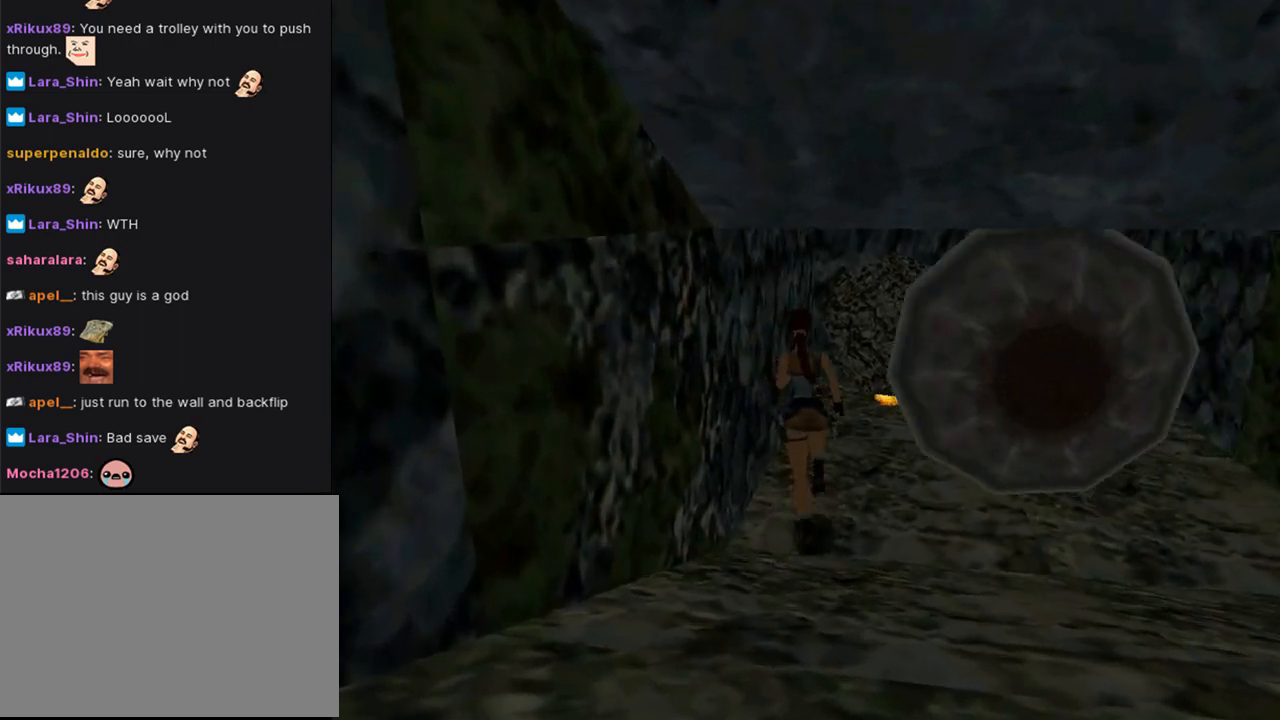
{"buttons": ["SQUARE", "DPAD_UP"], "left_stick": "center", "right_stick": "center", "events": [[300, "DPAD_RIGHT", "down"], [400, "DPAD_RIGHT", "up"]]}
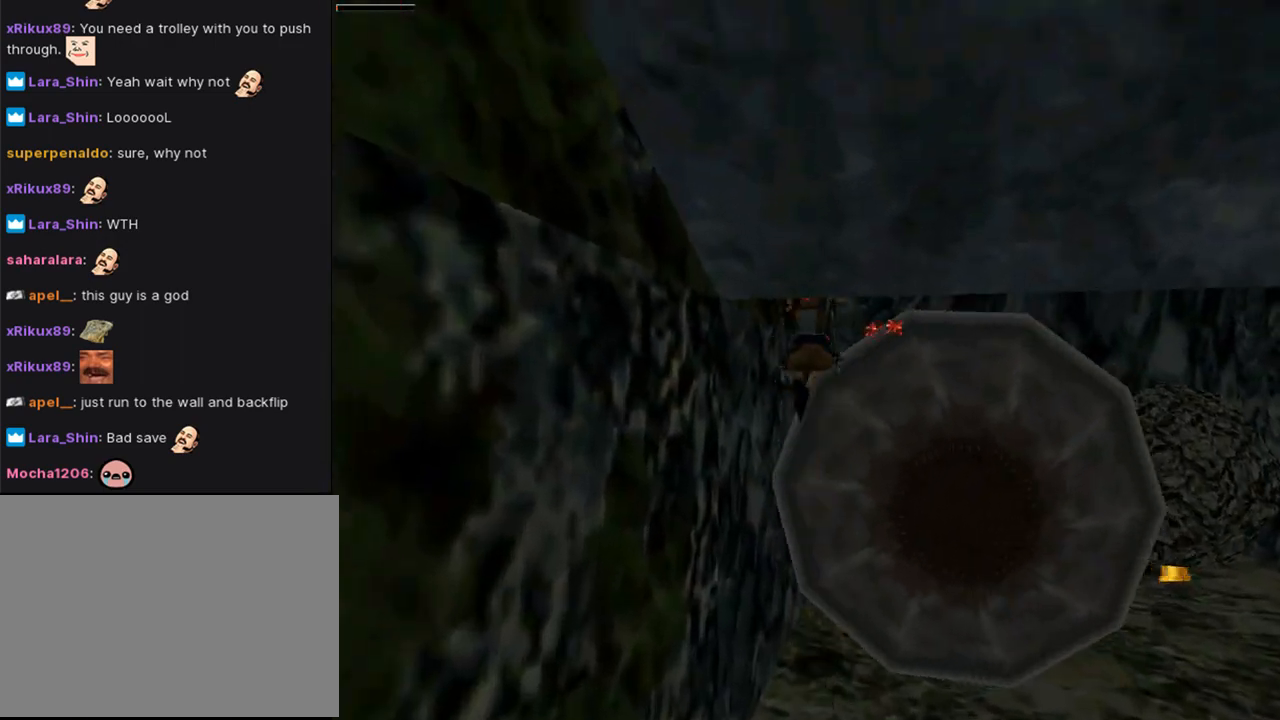
{"buttons": ["DPAD_UP"], "left_stick": "center", "right_stick": "center", "events": [[33, "DPAD_LEFT", "down"], [333, "DPAD_LEFT", "up"], [433, "SQUARE", "up"]]}
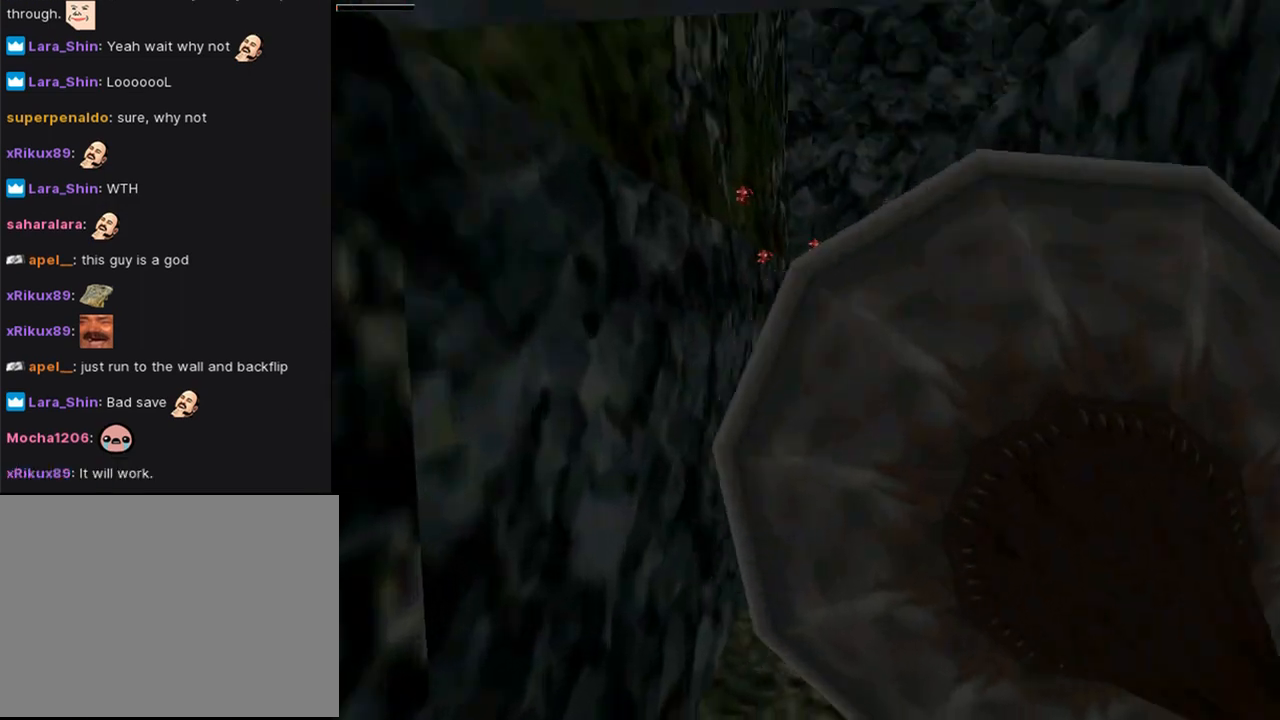
{"buttons": [], "left_stick": "center", "right_stick": "center", "events": [[100, "DPAD_UP", "up"]]}
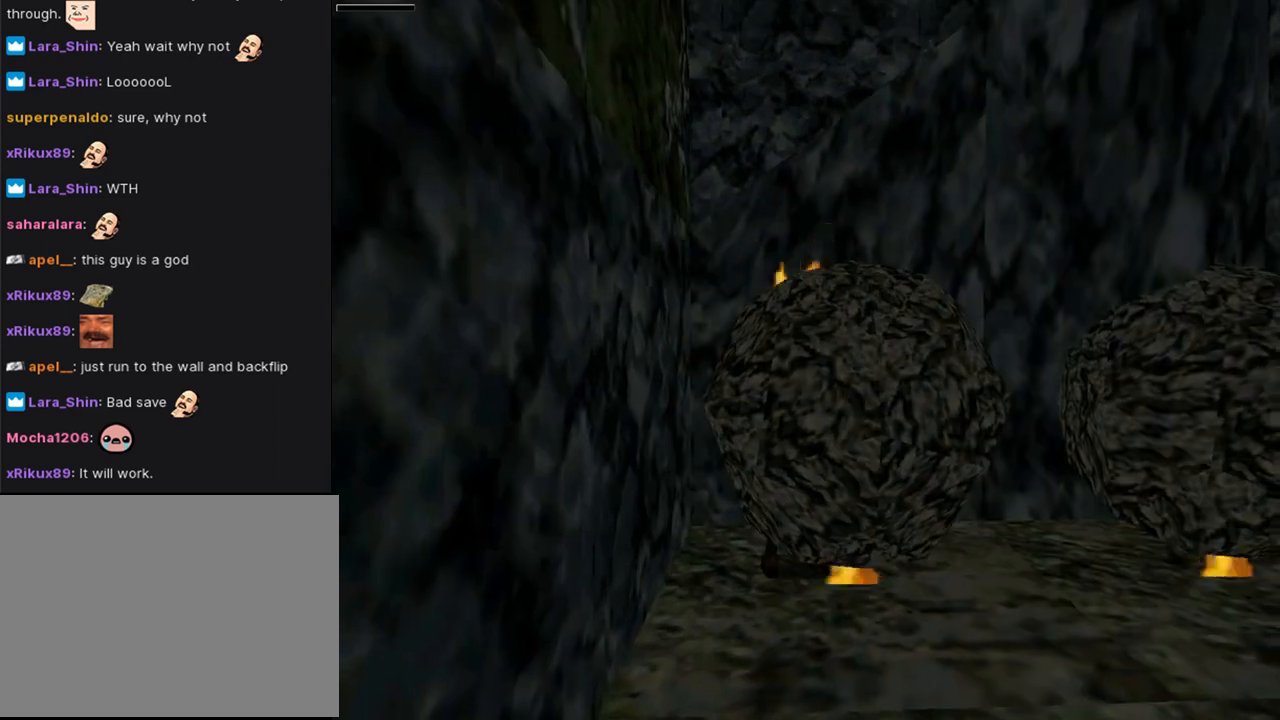
{"buttons": ["CROSS"], "left_stick": "center", "right_stick": "center", "events": [[167, "CROSS", "down"], [300, "CROSS", "up"], [400, "CROSS", "down"]]}
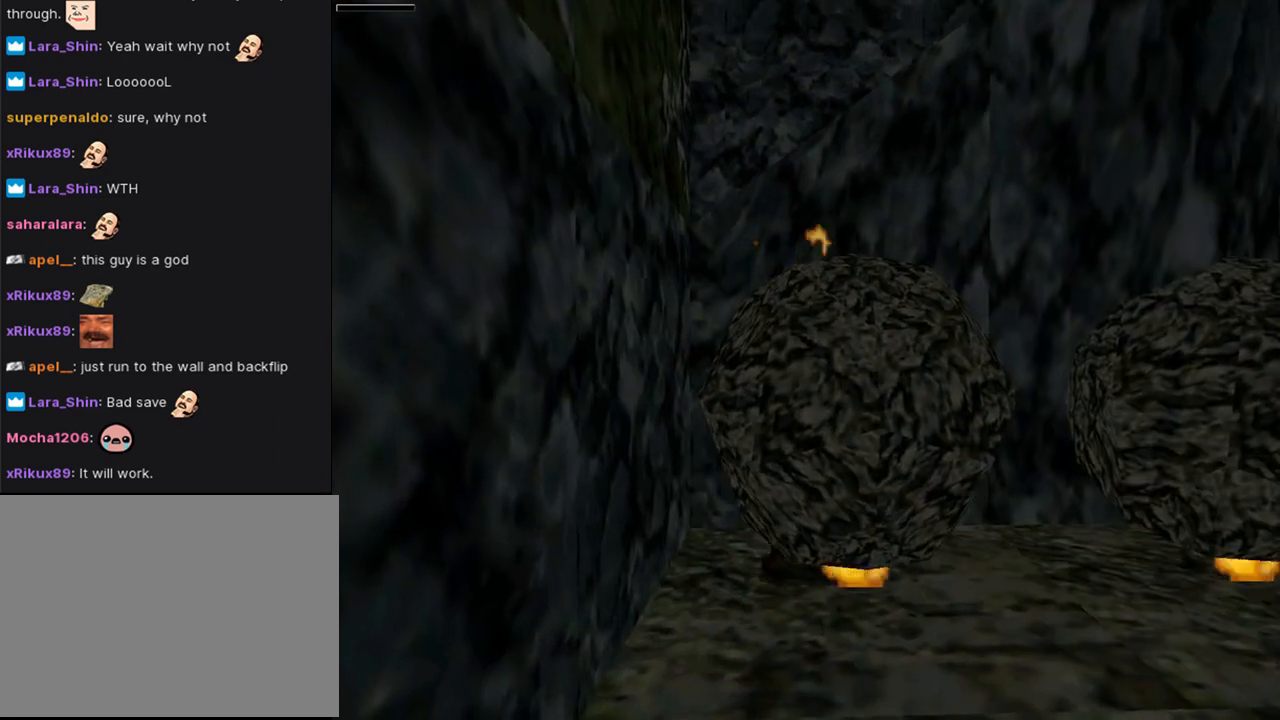
{"buttons": ["CROSS"], "left_stick": "center", "right_stick": "center", "events": [[33, "CROSS", "up"], [100, "CROSS", "down"], [200, "CROSS", "up"], [300, "CROSS", "down"], [400, "CROSS", "up"], [500, "CROSS", "down"]]}
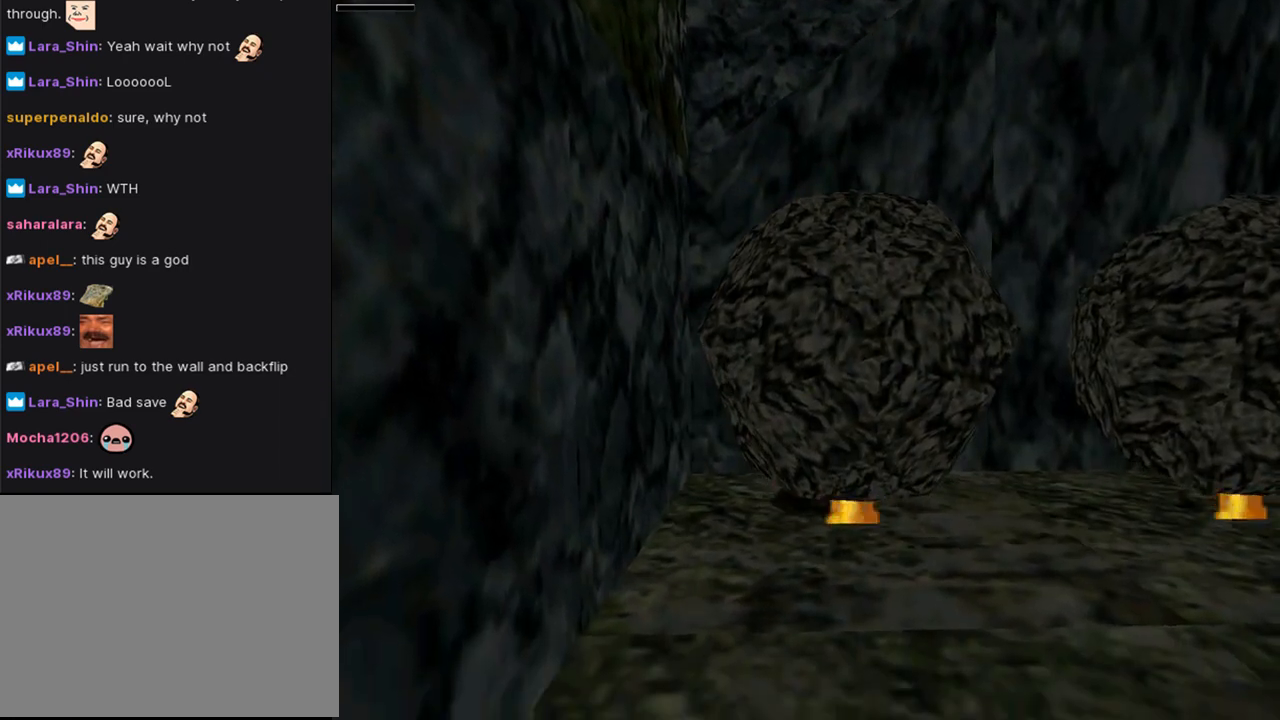
{"buttons": [], "left_stick": "center", "right_stick": "center", "events": [[100, "CROSS", "up"], [167, "CROSS", "down"], [300, "CROSS", "up"]]}
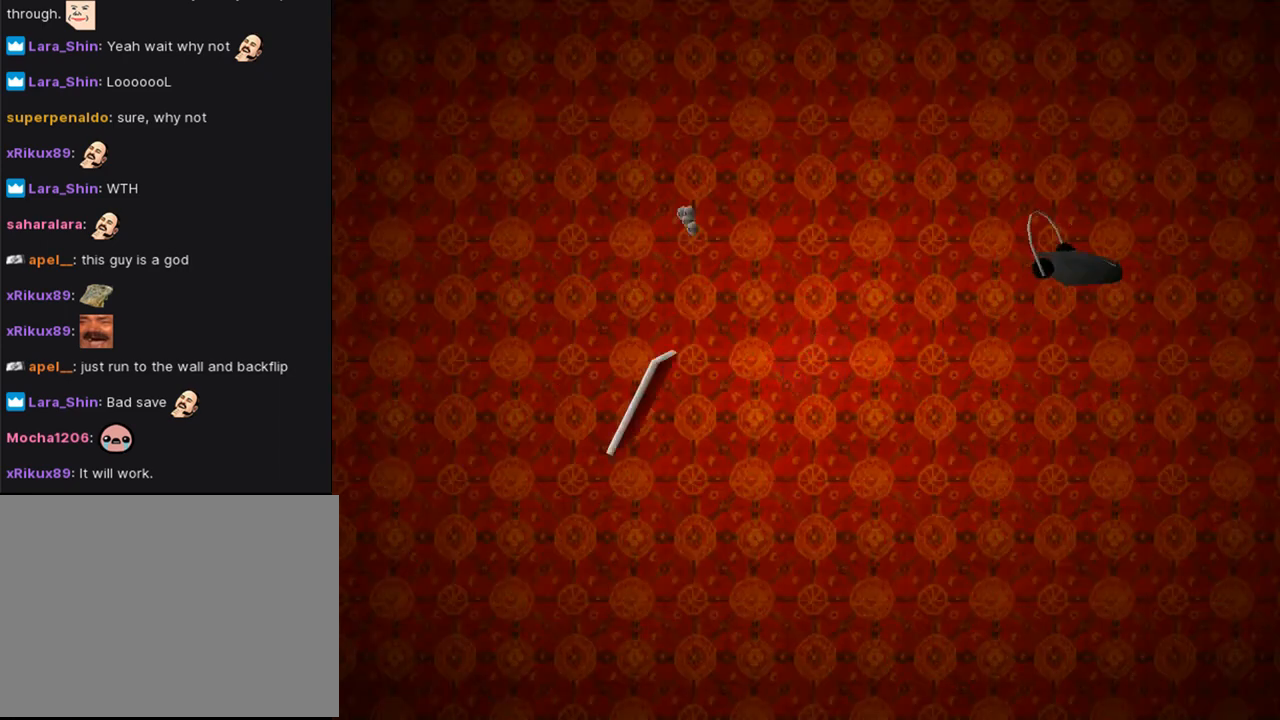
{"buttons": [], "left_stick": "center", "right_stick": "center", "events": []}
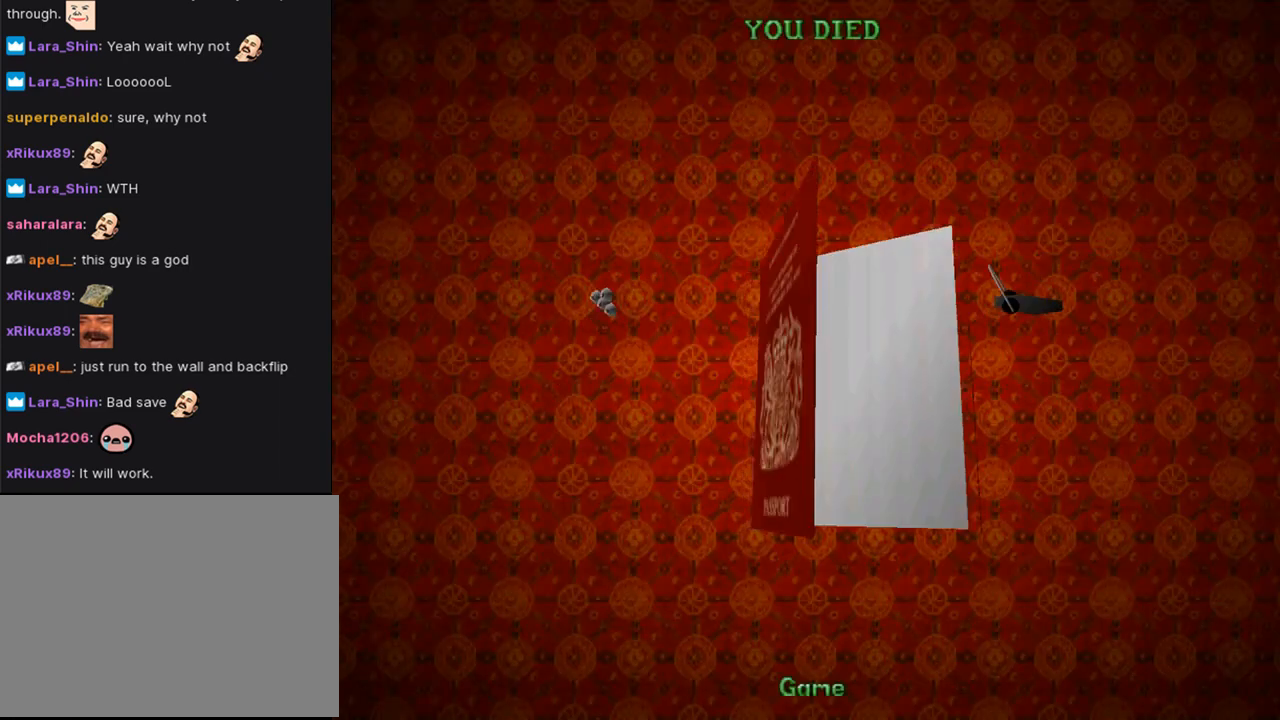
{"buttons": [], "left_stick": "center", "right_stick": "center", "events": []}
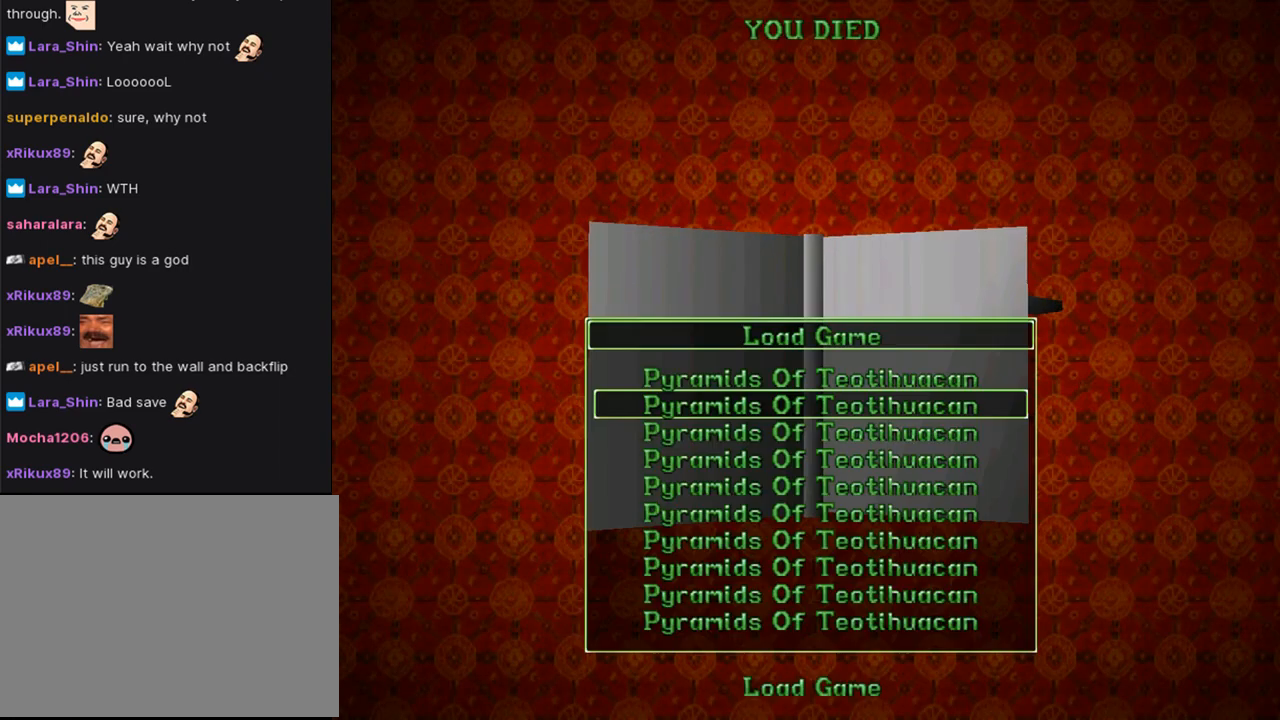
{"buttons": [], "left_stick": "center", "right_stick": "center", "events": [[233, "DPAD_DOWN", "down"], [367, "DPAD_DOWN", "up"]]}
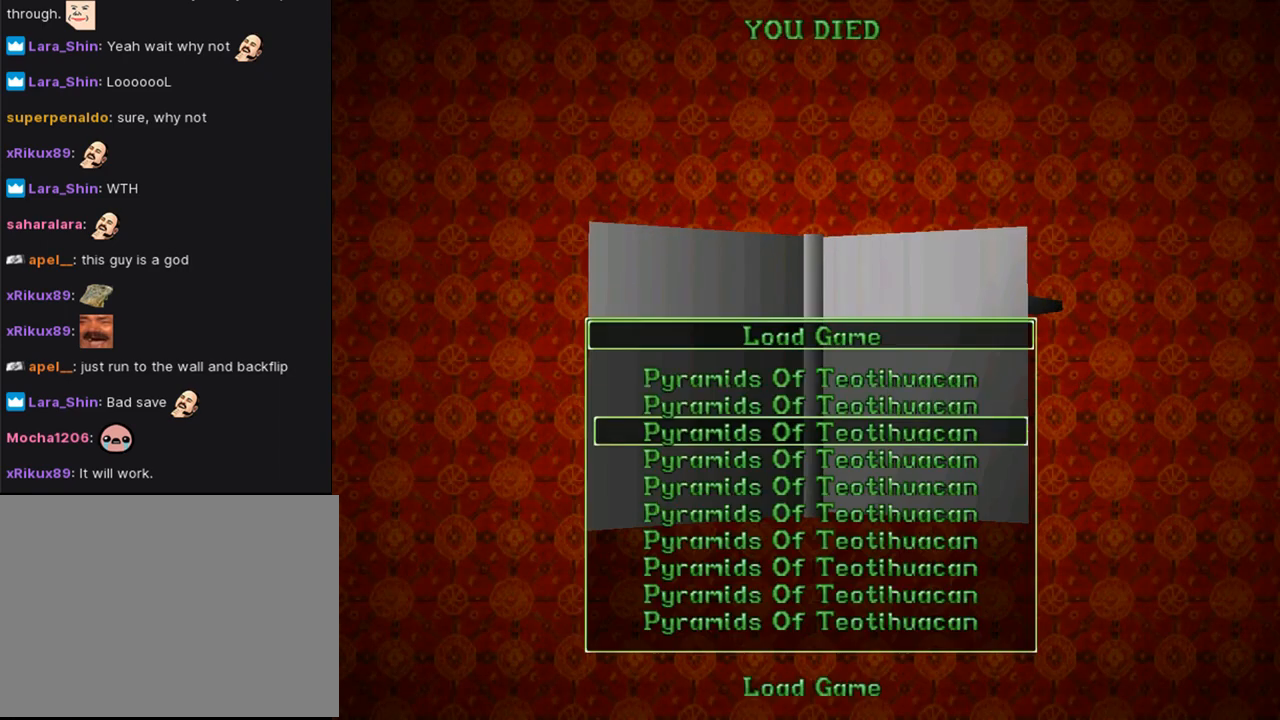
{"buttons": [], "left_stick": "center", "right_stick": "center", "events": [[33, "CROSS", "down"], [200, "CROSS", "up"]]}
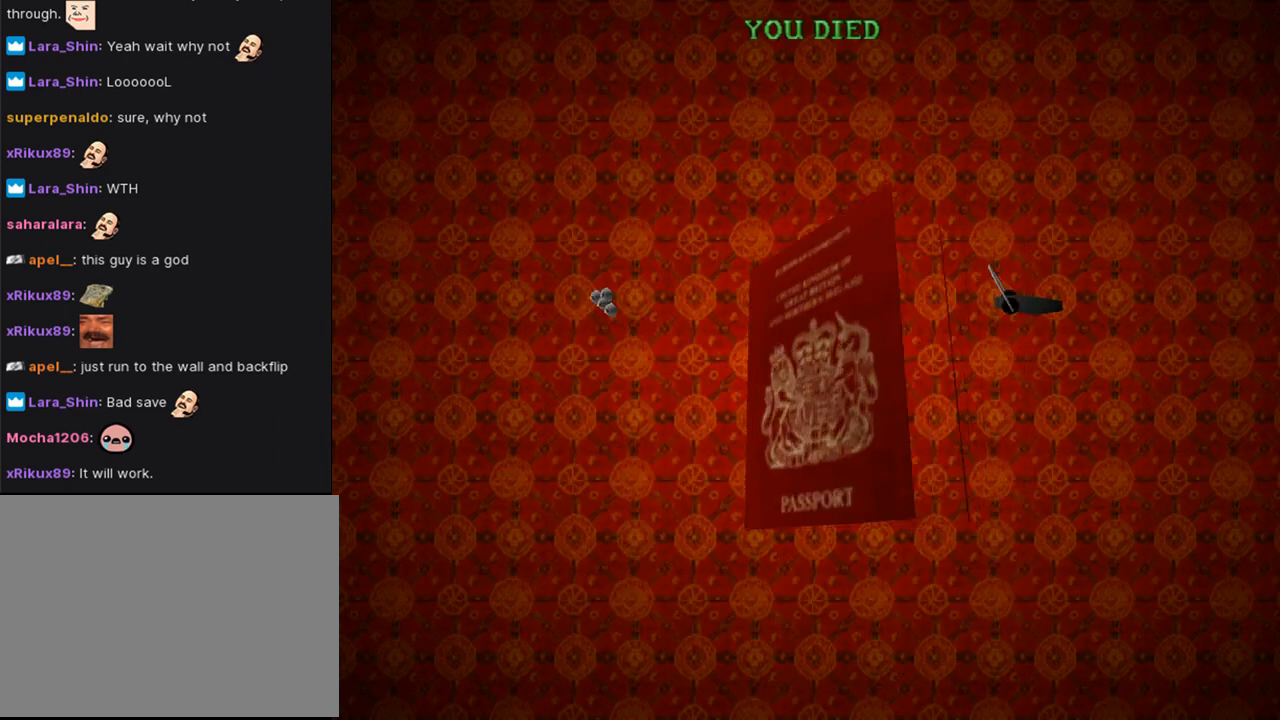
{"buttons": [], "left_stick": "center", "right_stick": "center", "events": []}
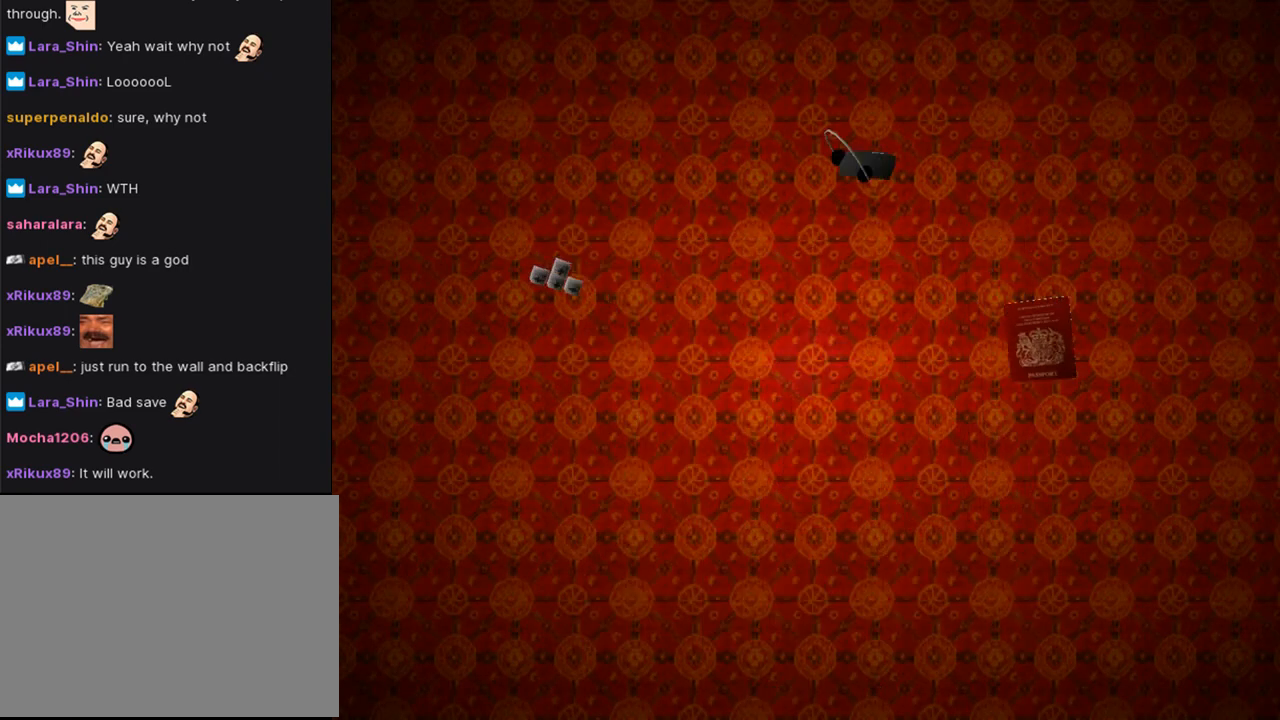
{"buttons": ["CROSS"], "left_stick": "center", "right_stick": "center", "events": [[133, "CROSS", "down"]]}
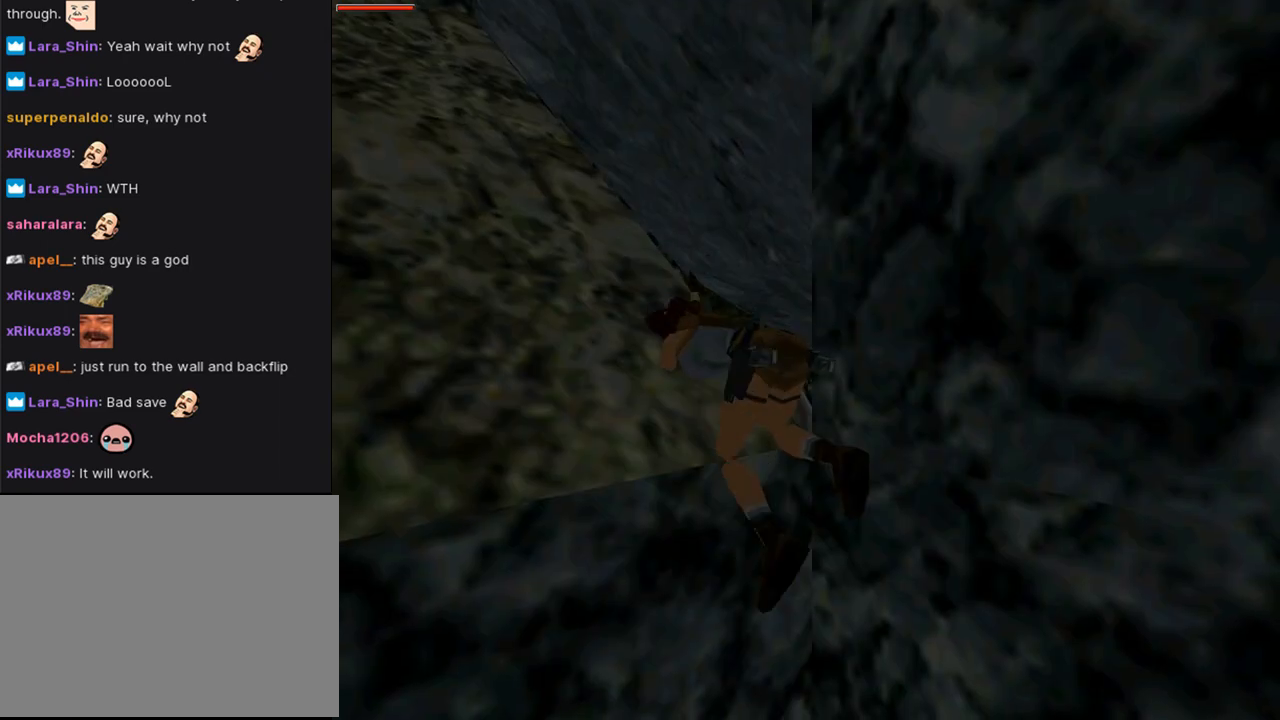
{"buttons": ["CROSS"], "left_stick": "center", "right_stick": "center", "events": []}
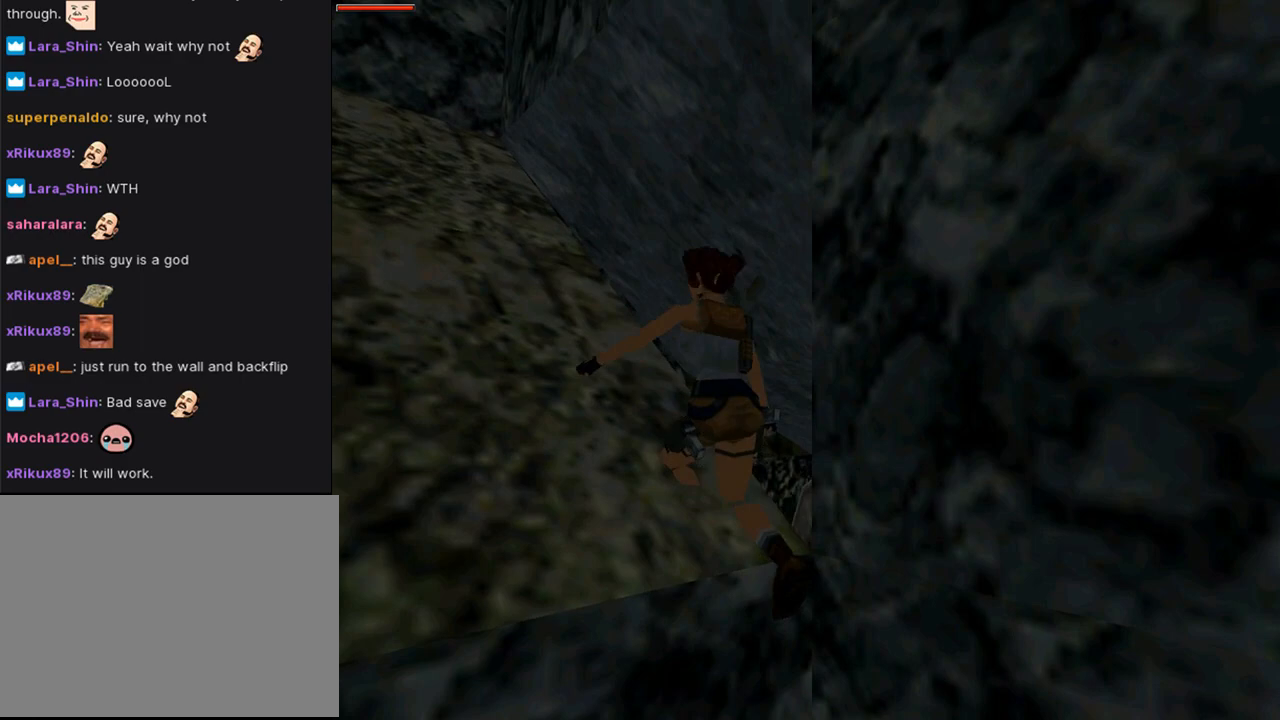
{"buttons": ["SQUARE"], "left_stick": "center", "right_stick": "center", "events": [[167, "CROSS", "up"], [200, "SQUARE", "down"]]}
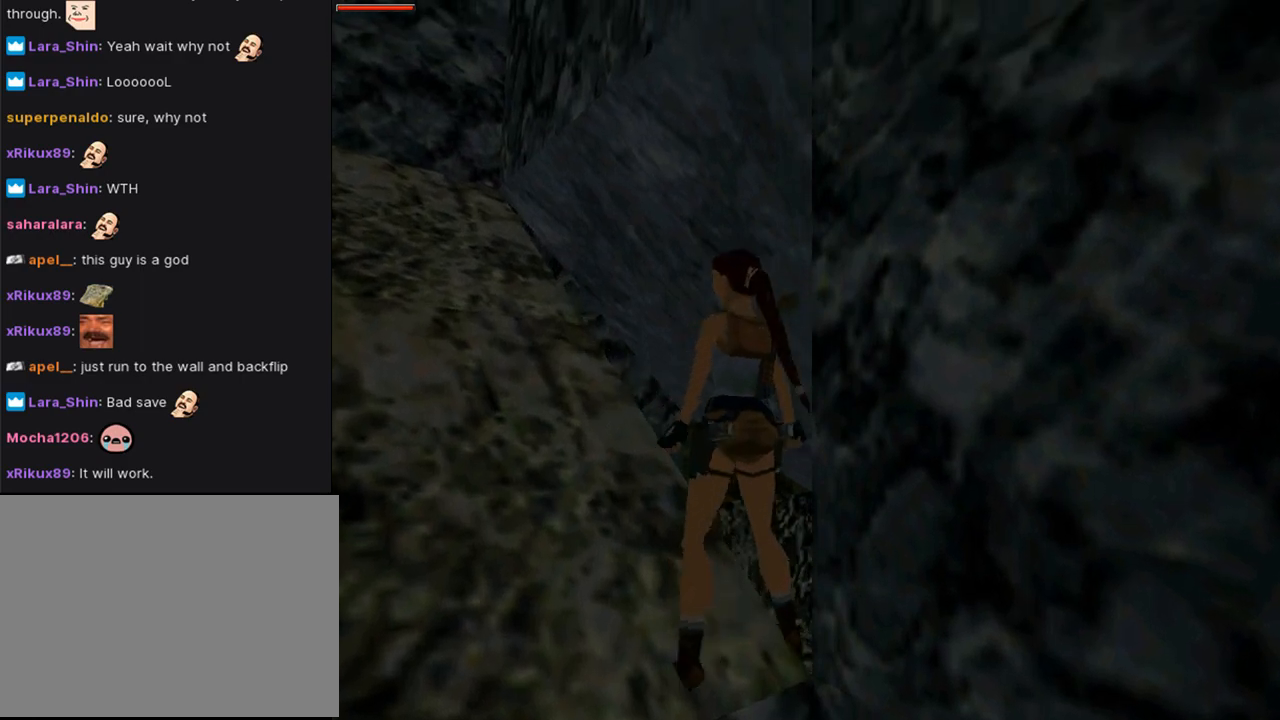
{"buttons": ["SQUARE"], "left_stick": "center", "right_stick": "center", "events": []}
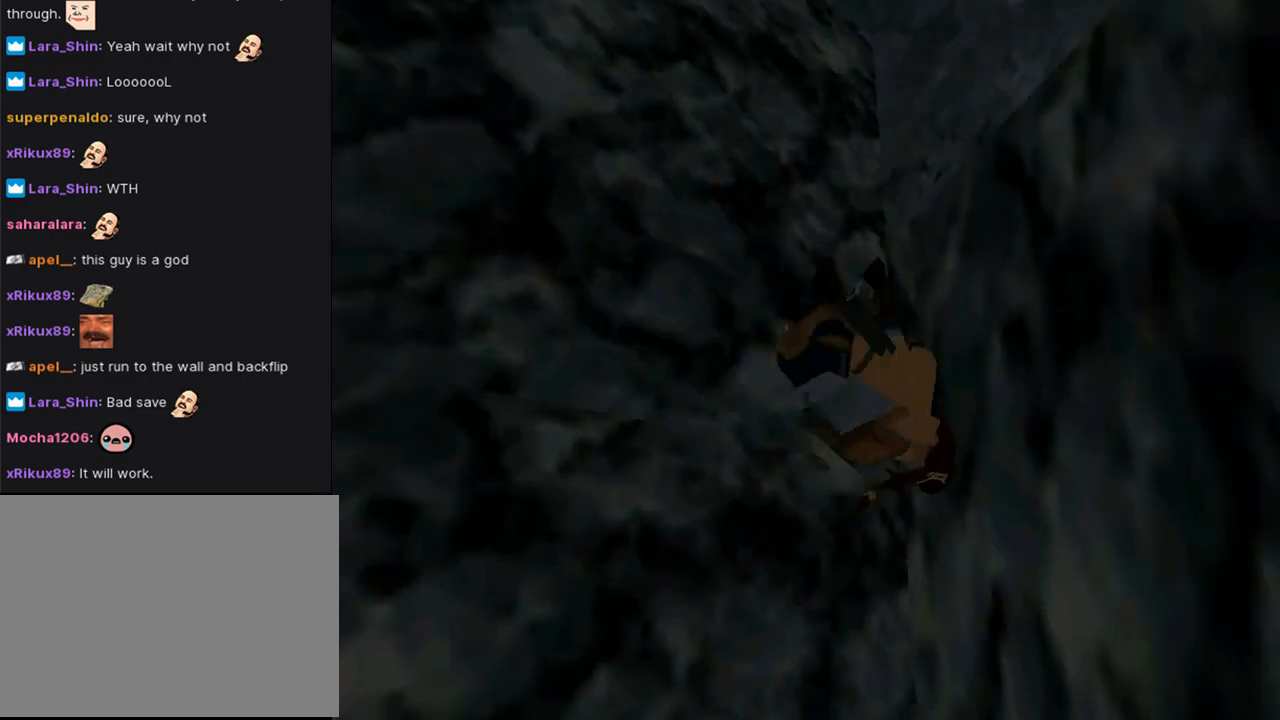
{"buttons": [], "left_stick": "center", "right_stick": "center", "events": [[67, "SQUARE", "up"]]}
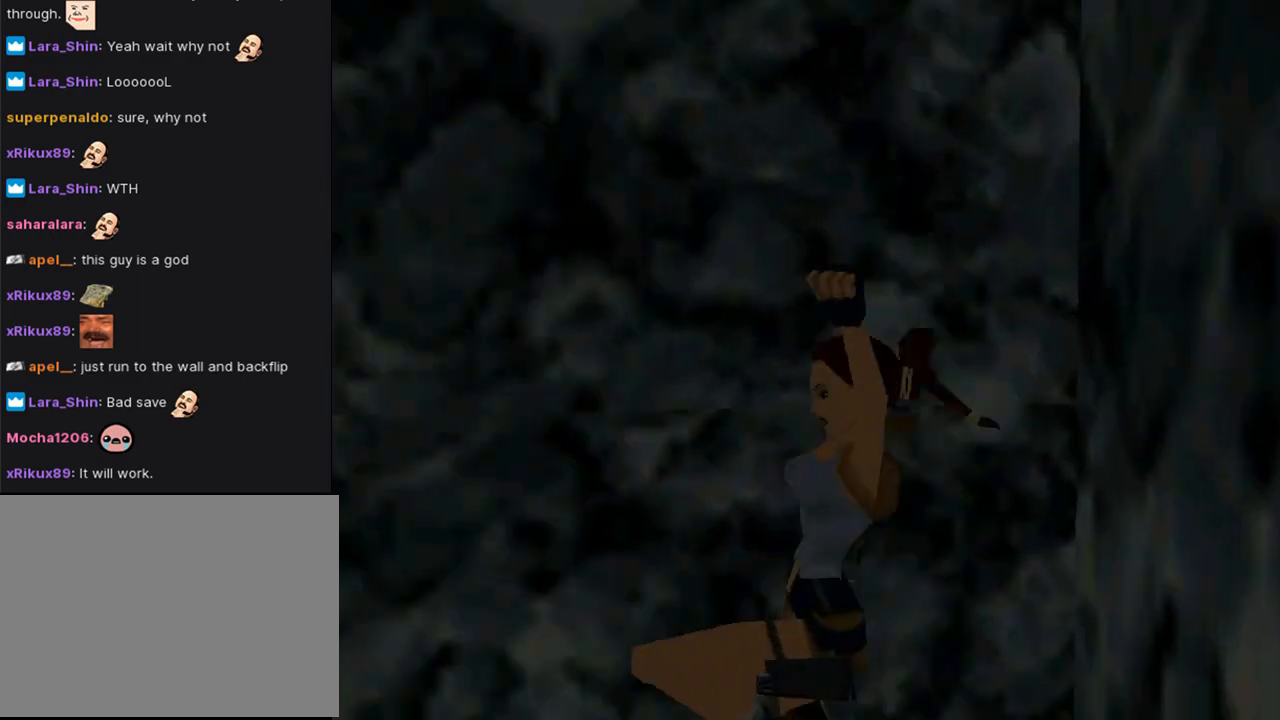
{"buttons": [], "left_stick": "center", "right_stick": "center", "events": []}
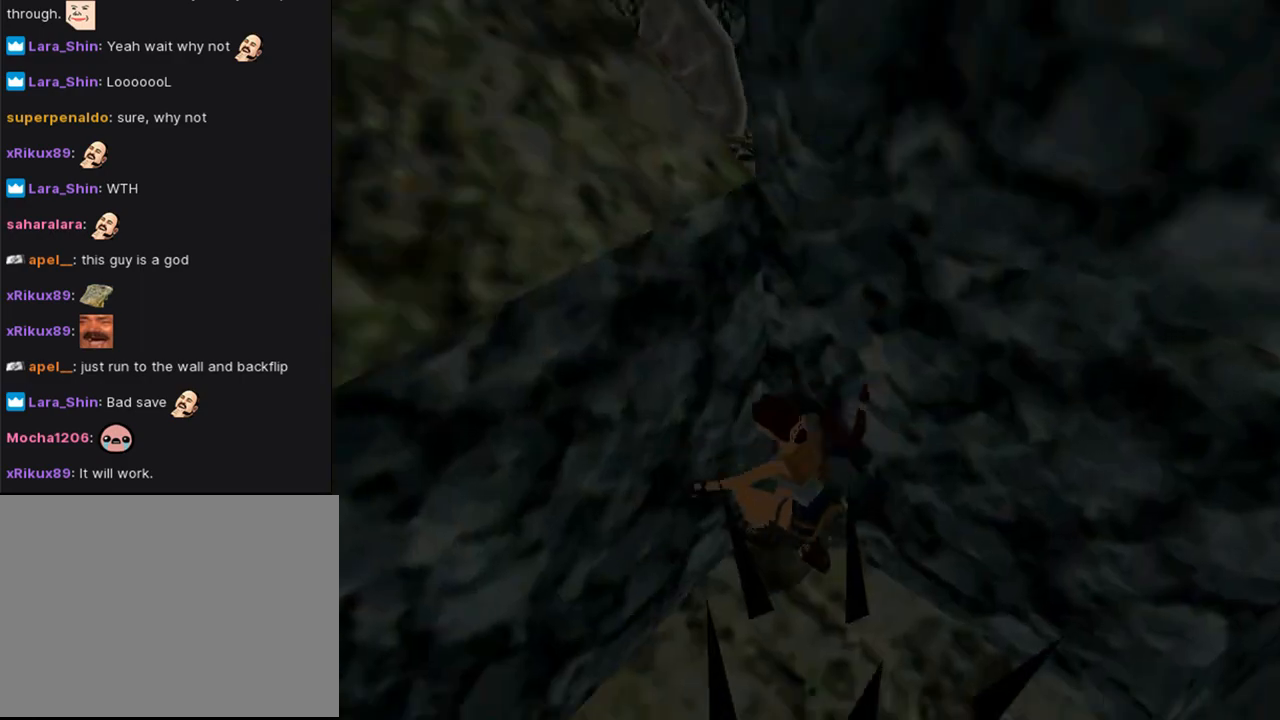
{"buttons": [], "left_stick": "center", "right_stick": "center", "events": []}
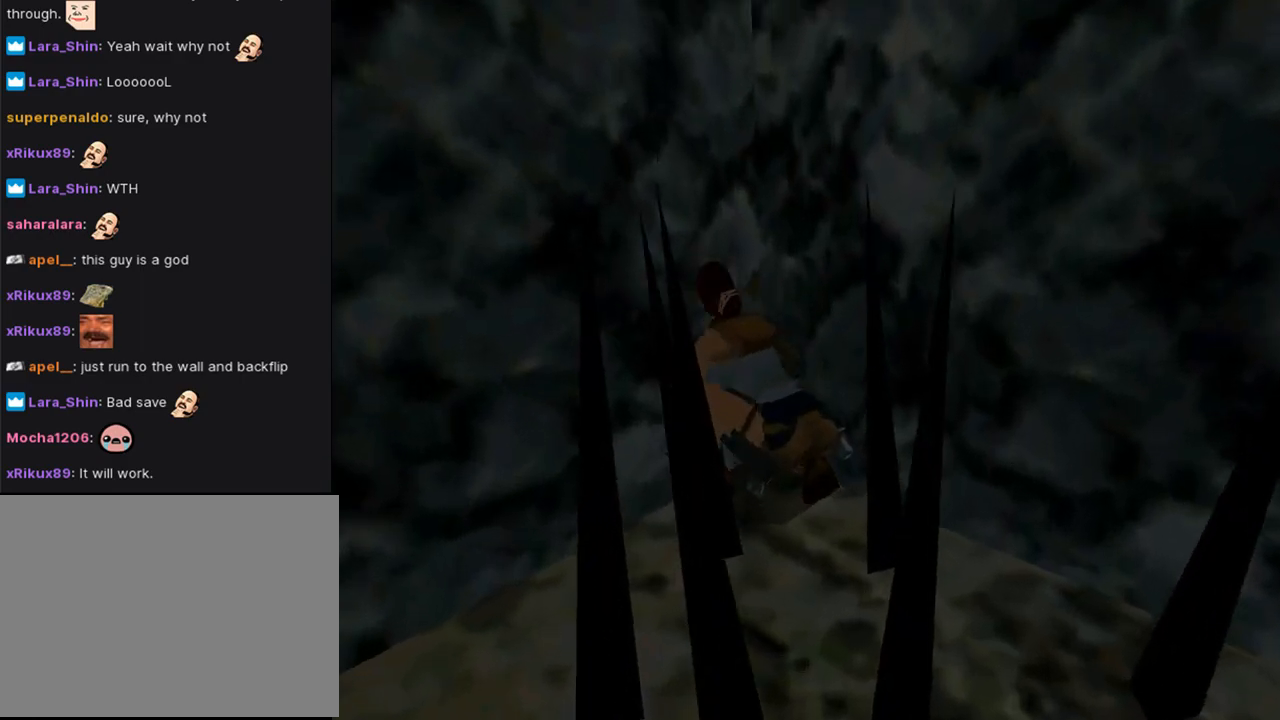
{"buttons": [], "left_stick": "center", "right_stick": "center", "events": []}
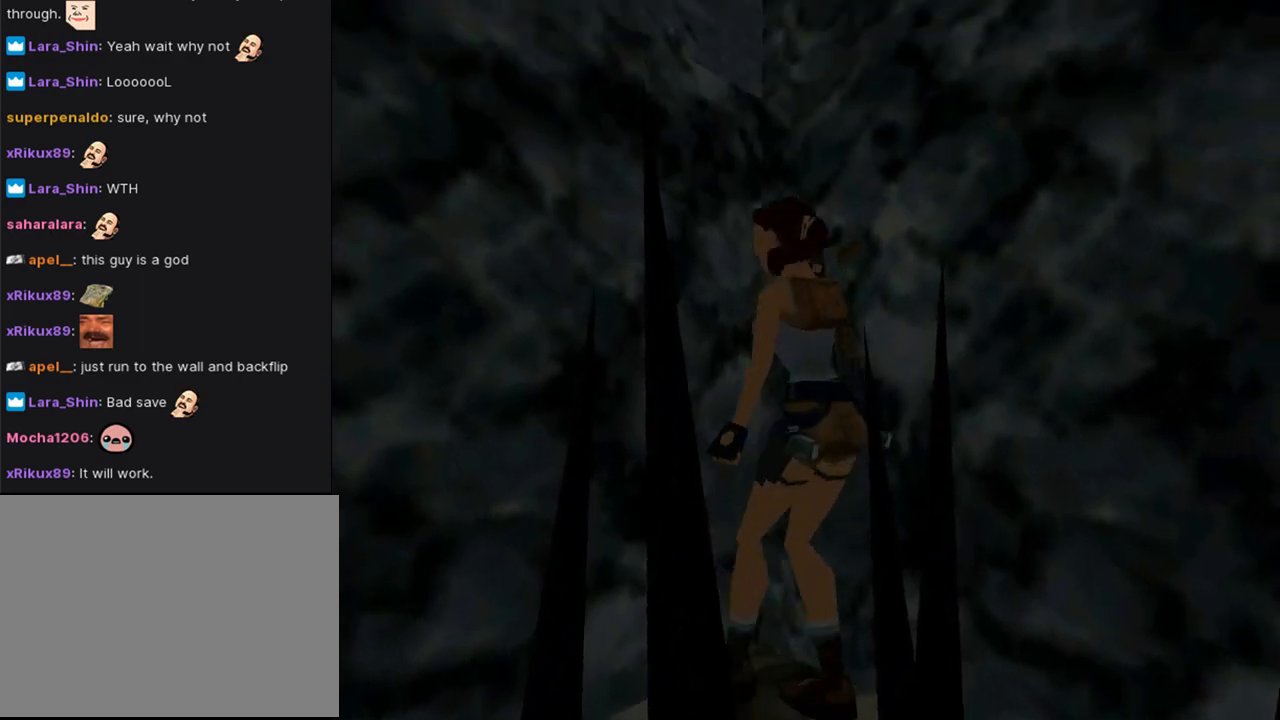
{"buttons": [], "left_stick": "center", "right_stick": "center", "events": []}
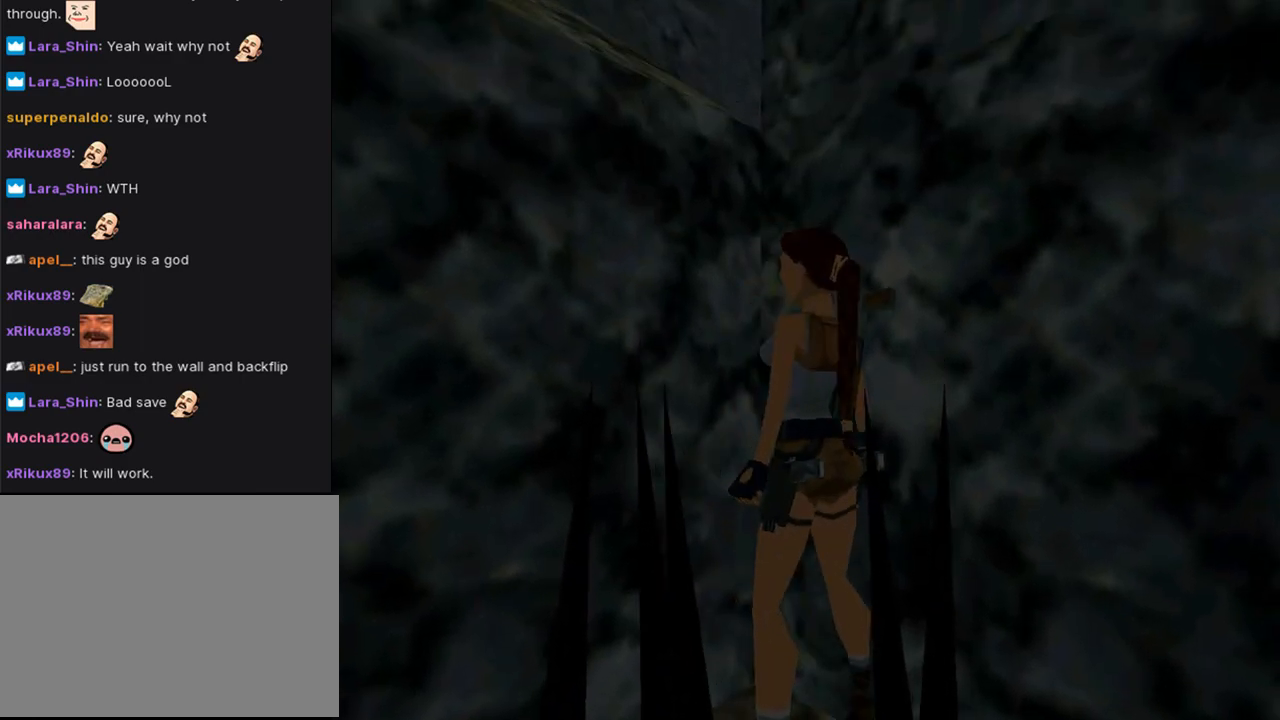
{"buttons": ["DPAD_DOWN"], "left_stick": "center", "right_stick": "center", "events": [[267, "DPAD_DOWN", "down"]]}